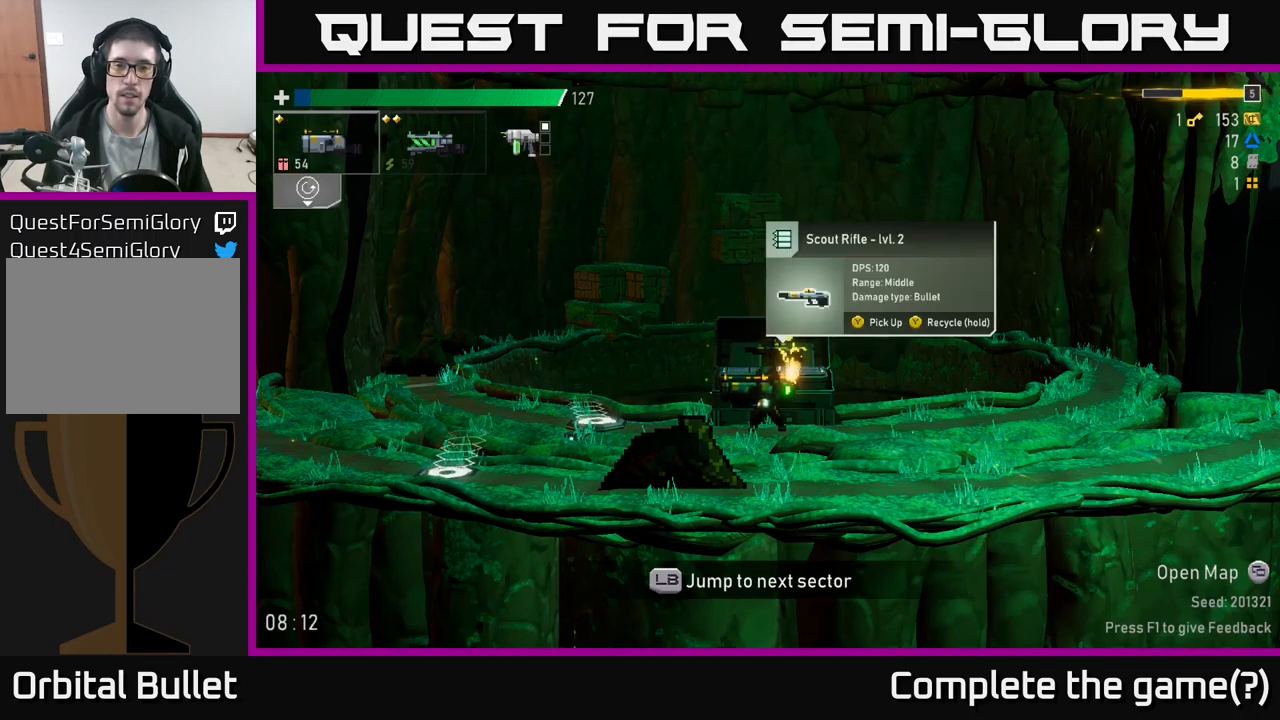
Gameplay with a controller (Xbox layout); each line is a JSON object with the inputs held at the frame after it. "events" lists button and stick changes between this image and that frame as [ms after this image, input, new state], when the widget could be followed in between.
{"buttons": ["Y"], "left_stick": "center", "right_stick": "center", "events": [[84, "Y", "down"]]}
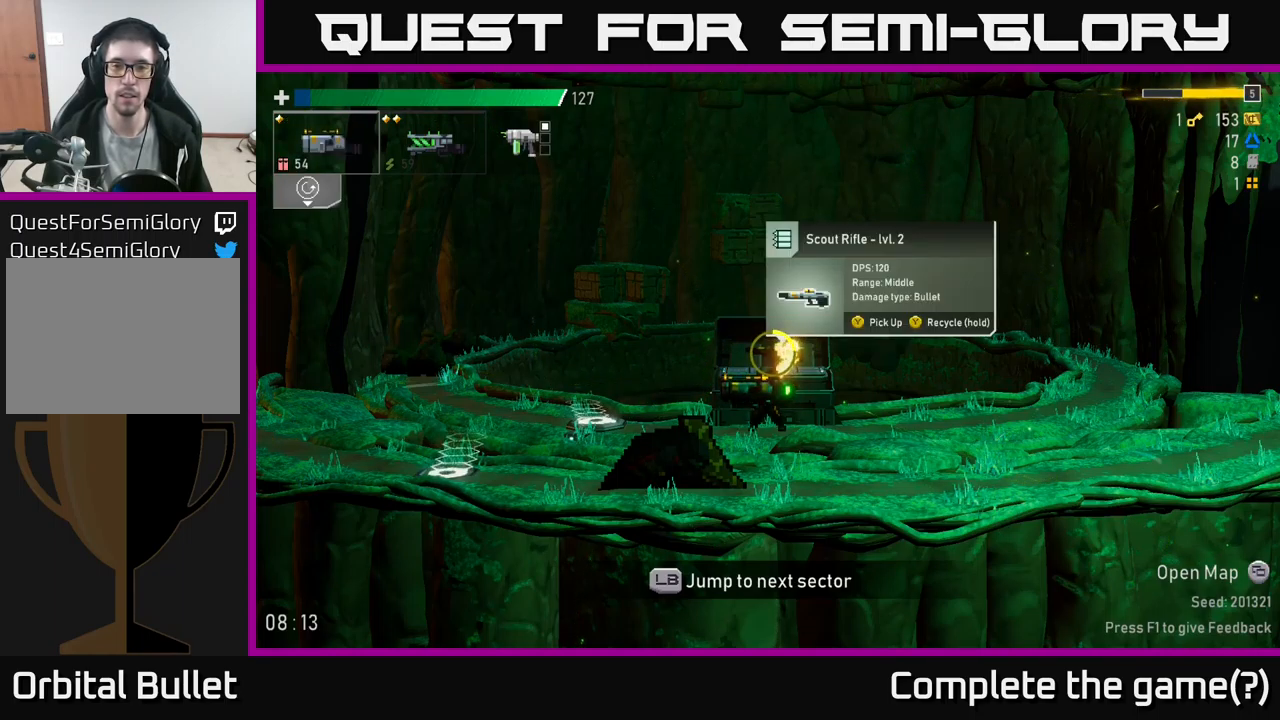
{"buttons": ["Y"], "left_stick": "center", "right_stick": "center", "events": []}
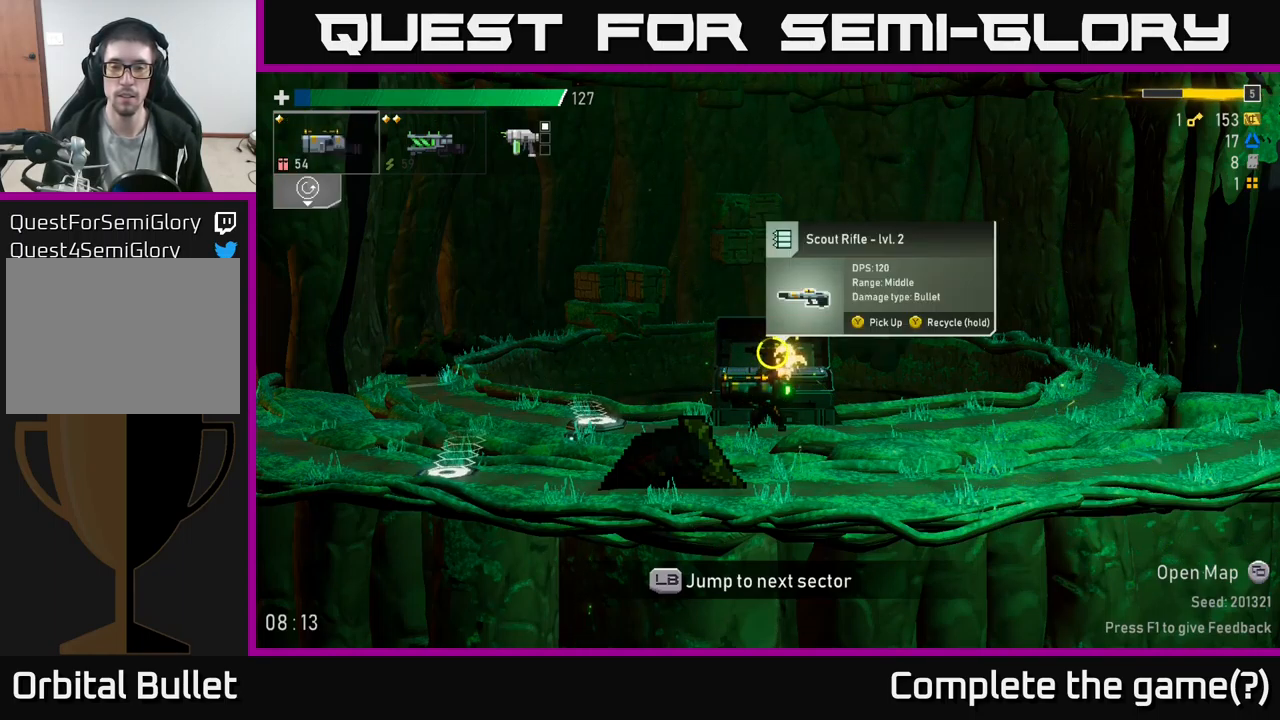
{"buttons": [], "left_stick": "left", "right_stick": "center", "events": [[367, "left_stick", "left"], [450, "Y", "up"]]}
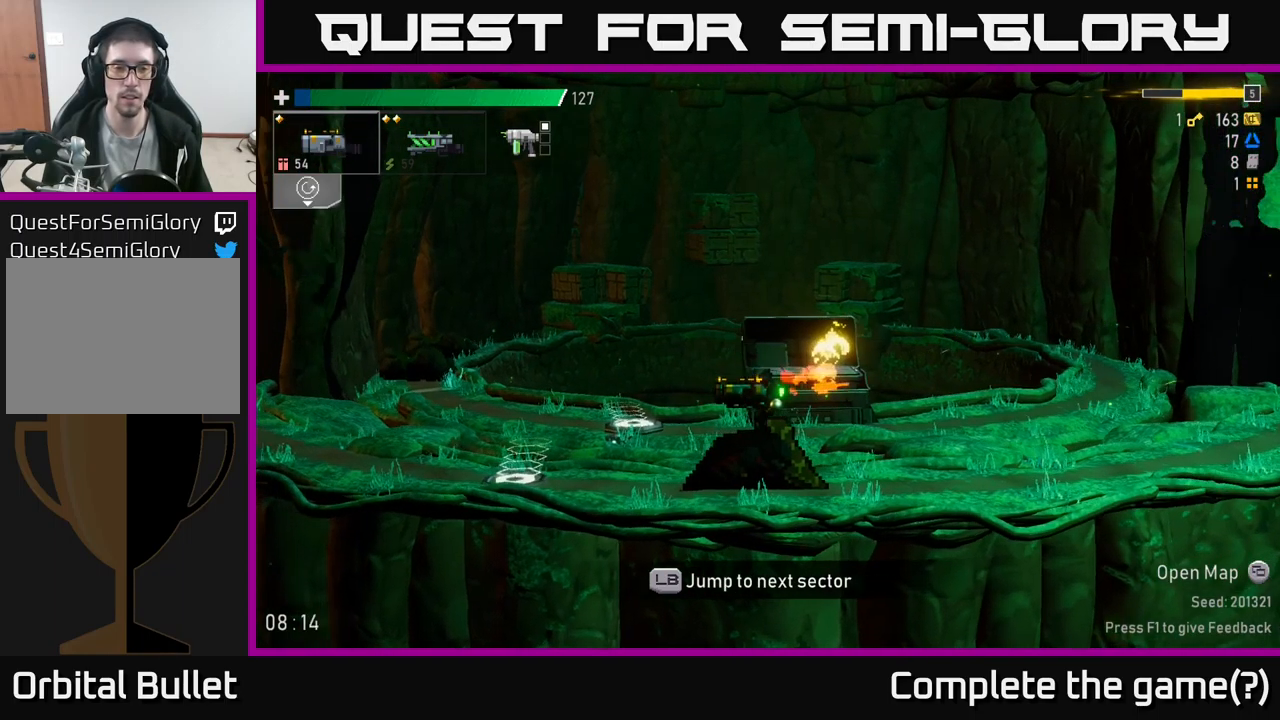
{"buttons": [], "left_stick": "right", "right_stick": "center", "events": [[50, "A", "down"], [134, "X", "down"], [200, "A", "up"], [267, "X", "up"], [450, "left_stick", "center"], [500, "left_stick", "right"]]}
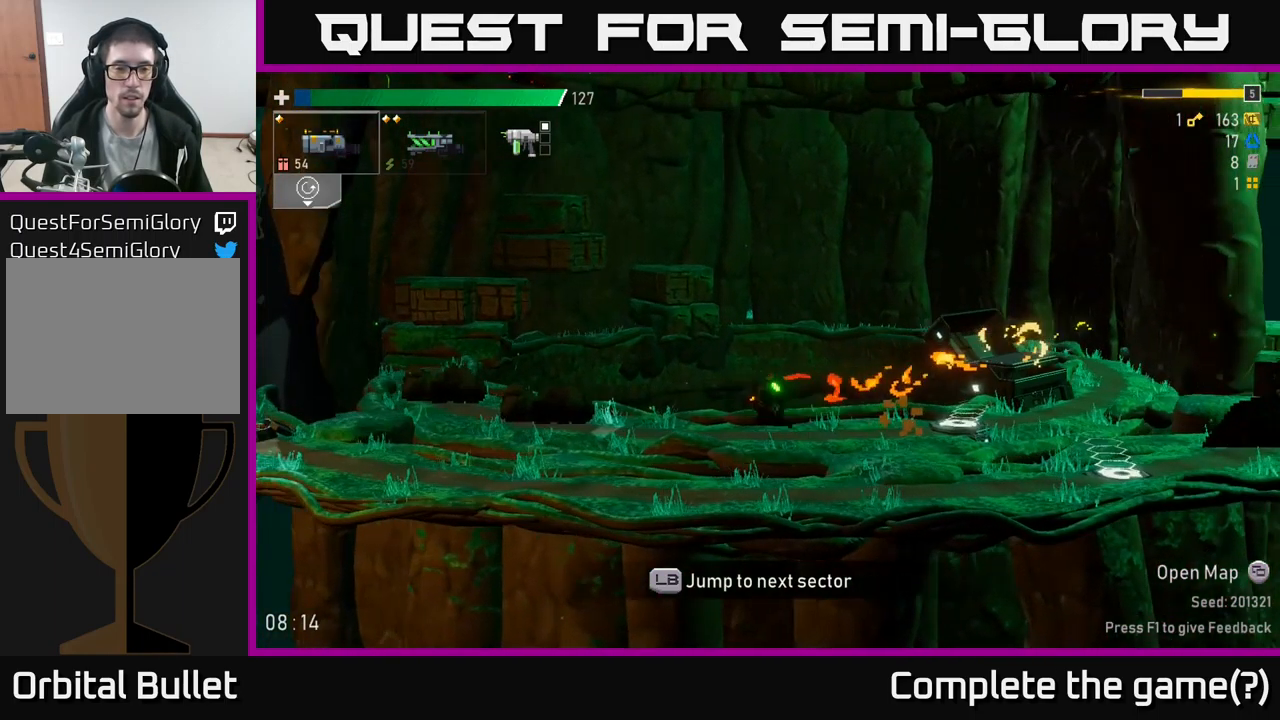
{"buttons": [], "left_stick": "center", "right_stick": "center", "events": [[300, "L1", "down"], [434, "L1", "up"], [434, "left_stick", "center"]]}
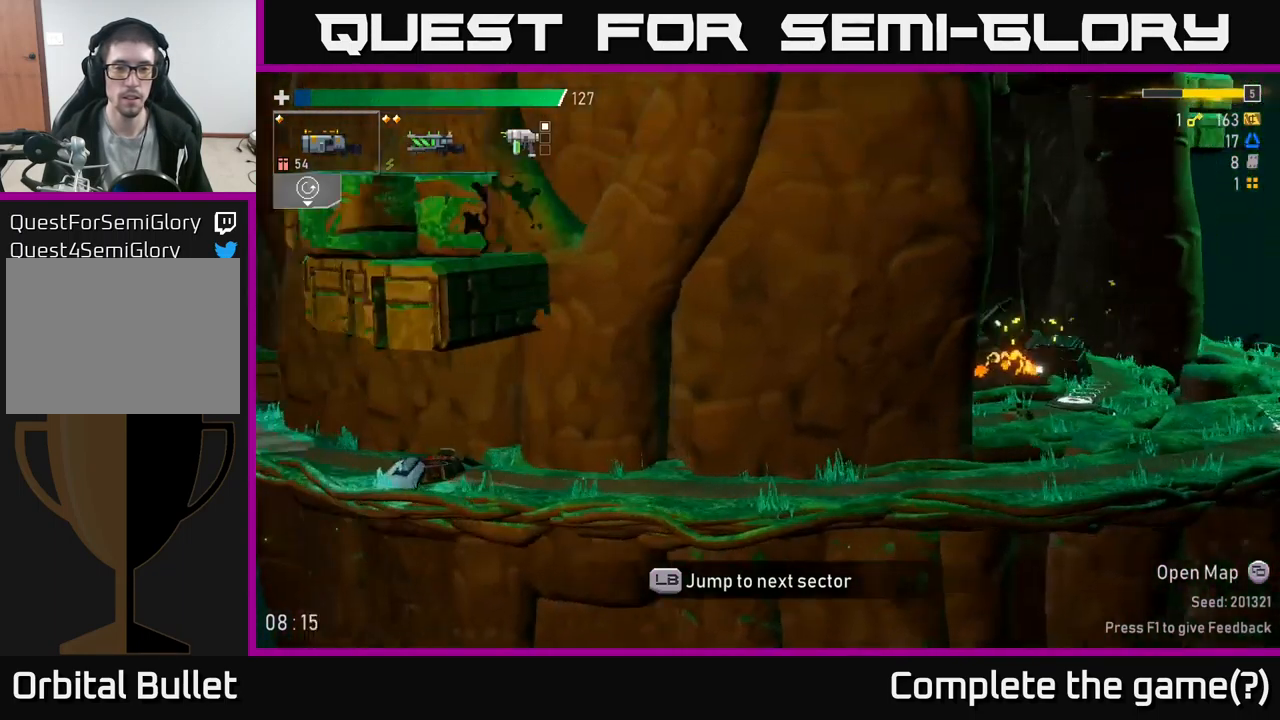
{"buttons": [], "left_stick": "center", "right_stick": "center", "events": []}
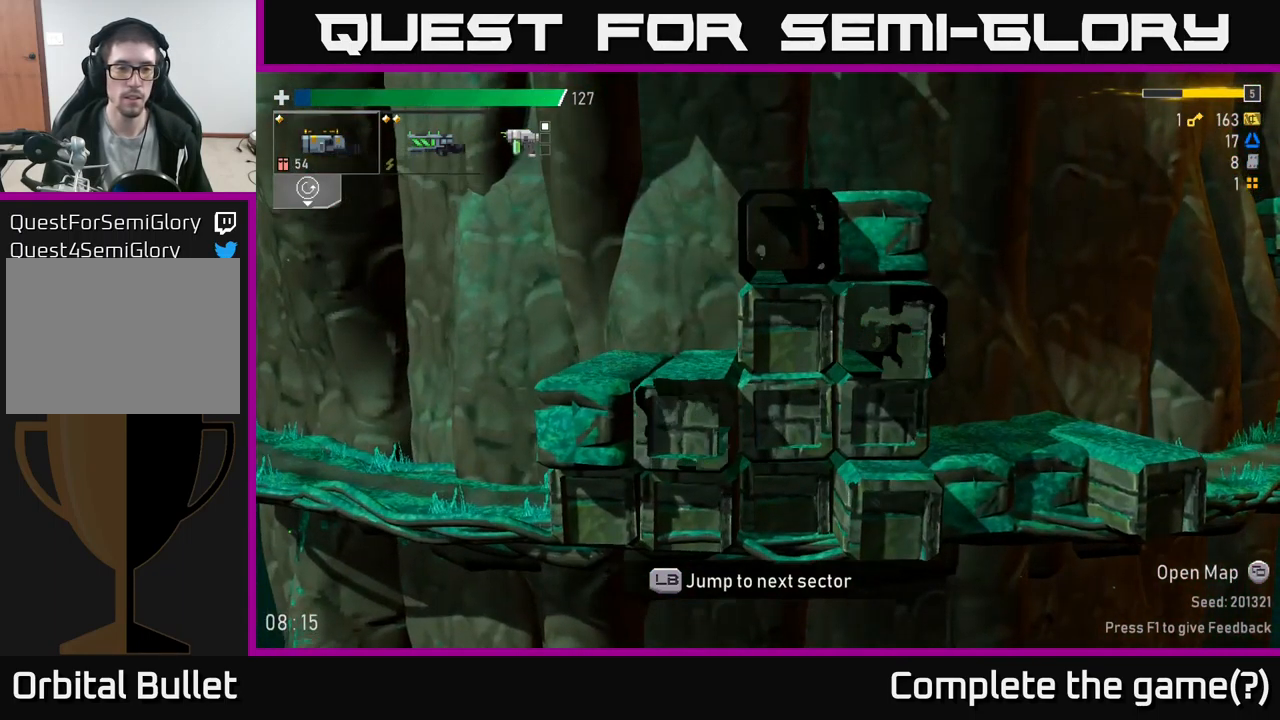
{"buttons": [], "left_stick": "left", "right_stick": "center", "events": [[350, "left_stick", "left"]]}
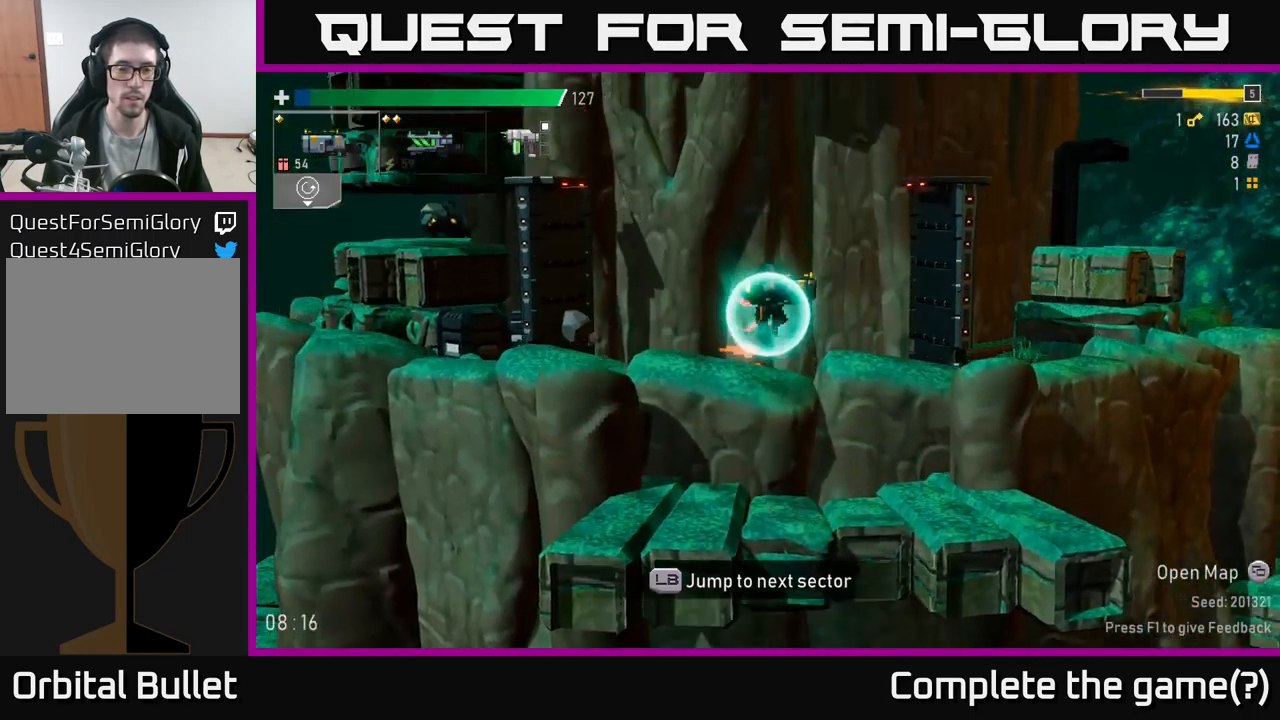
{"buttons": [], "left_stick": "left", "right_stick": "center", "events": []}
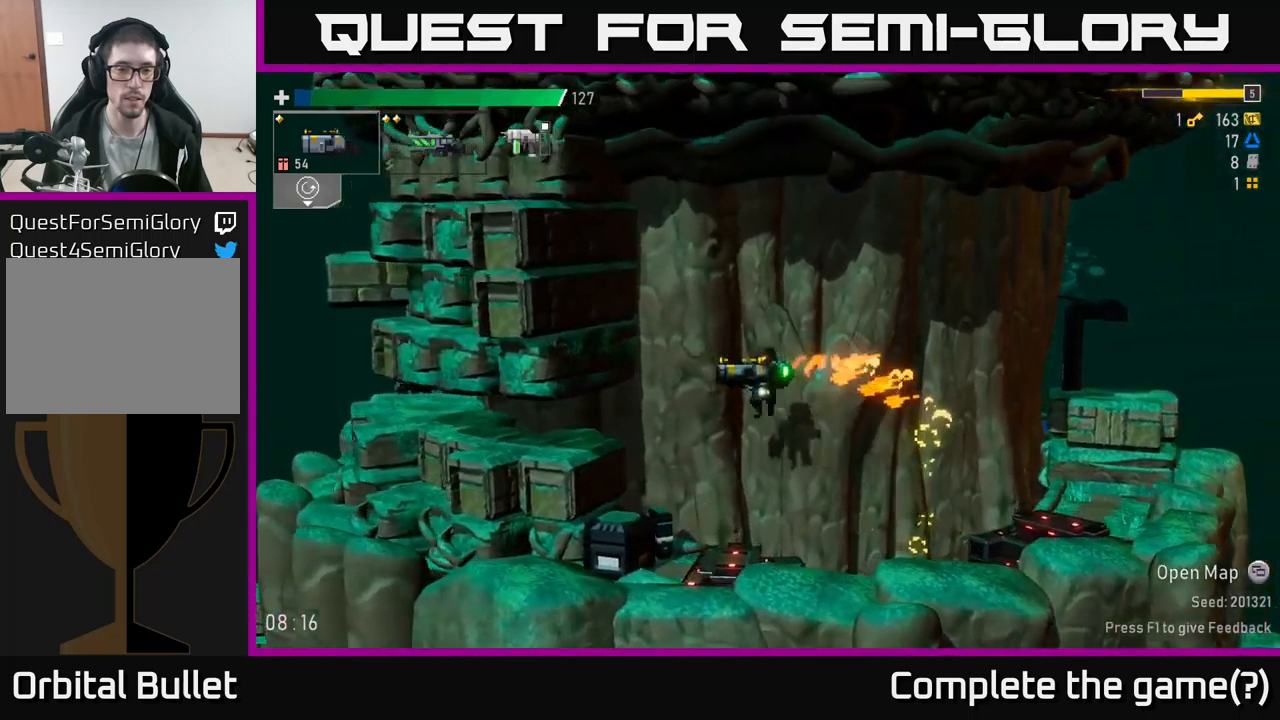
{"buttons": [], "left_stick": "right", "right_stick": "center", "events": [[183, "left_stick", "center"], [216, "R2", "down"], [316, "R2", "up"], [416, "left_stick", "right"]]}
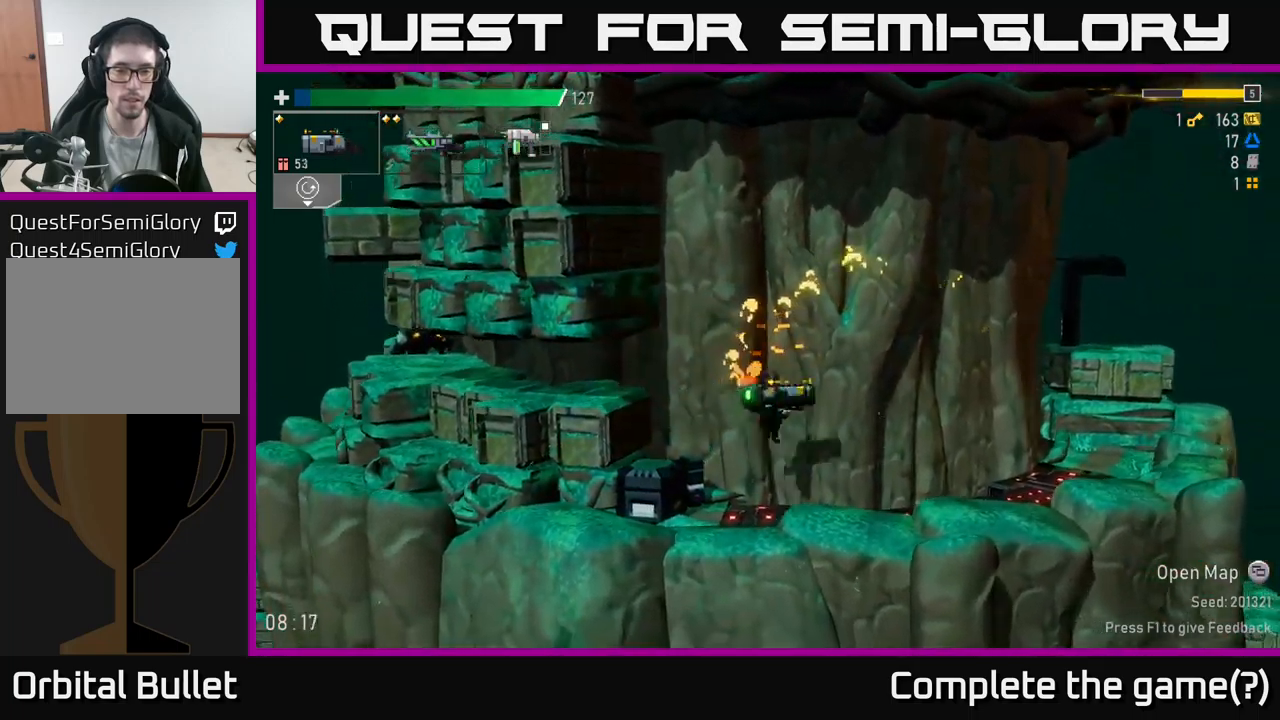
{"buttons": [], "left_stick": "left", "right_stick": "center", "events": [[166, "left_stick", "left"], [233, "R2", "down"], [366, "R2", "up"], [383, "left_stick", "center"], [433, "left_stick", "left"]]}
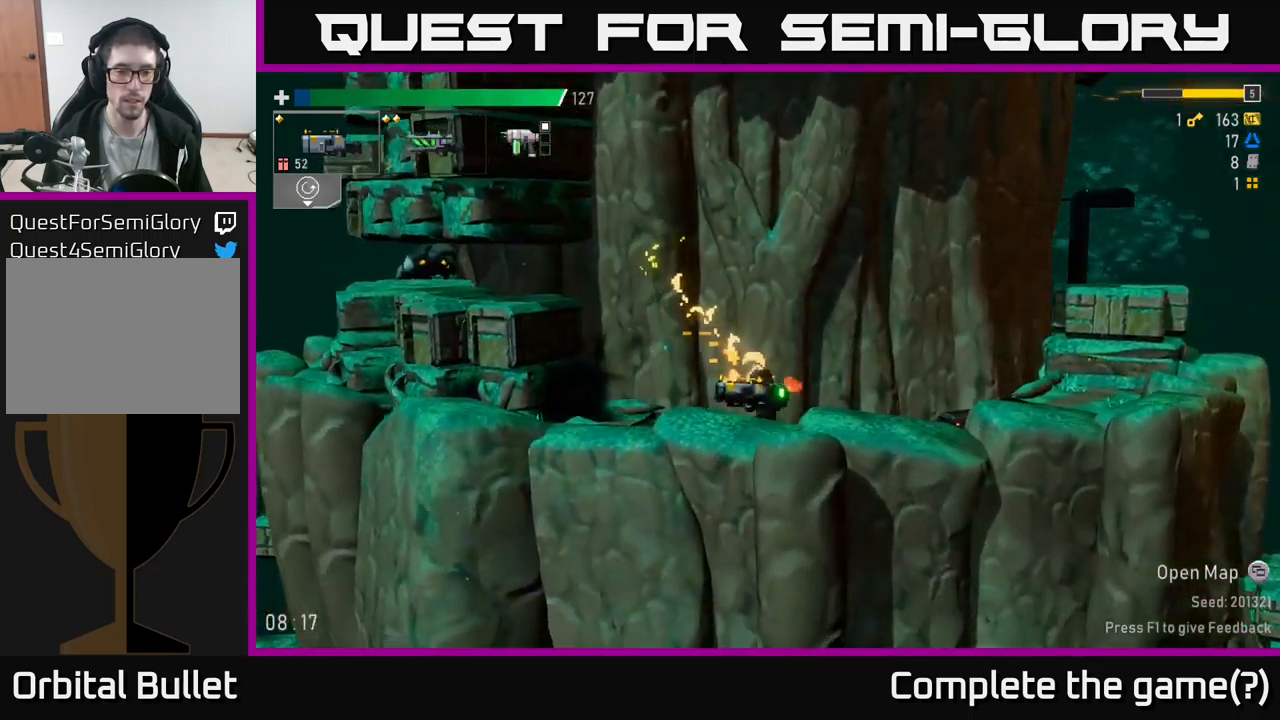
{"buttons": ["A"], "left_stick": "left", "right_stick": "center", "events": [[250, "A", "down"], [383, "A", "up"], [400, "A", "down"]]}
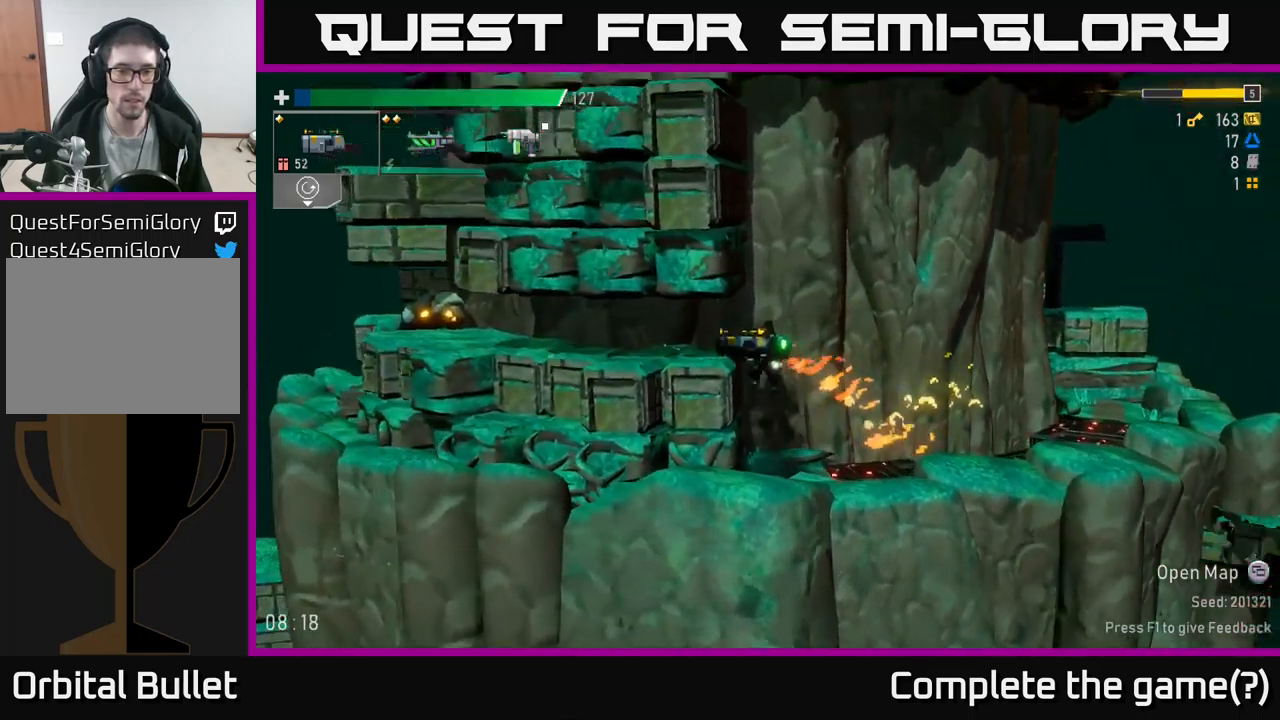
{"buttons": ["R2"], "left_stick": "left", "right_stick": "center", "events": [[33, "A", "up"], [33, "R2", "down"], [166, "R2", "up"], [383, "R2", "down"]]}
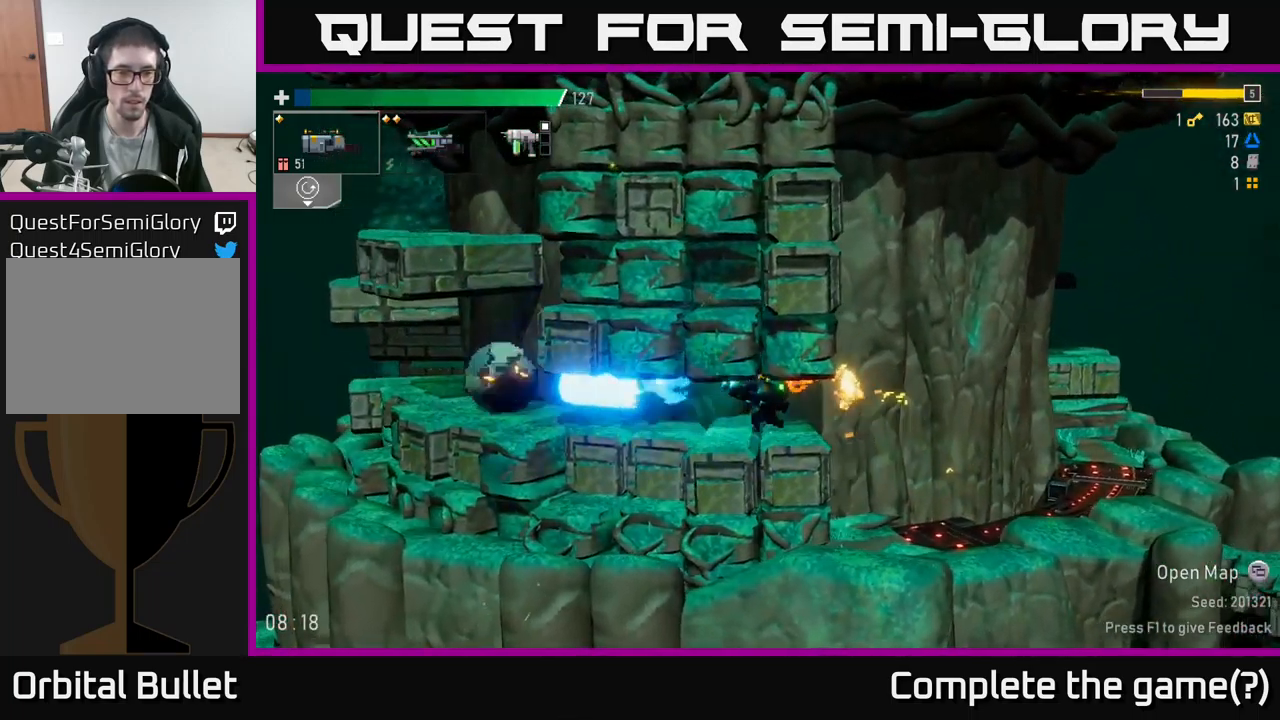
{"buttons": [], "left_stick": "down", "right_stick": "center", "events": [[16, "R2", "up"], [83, "left_stick", "down"], [250, "R2", "down"], [416, "R2", "up"]]}
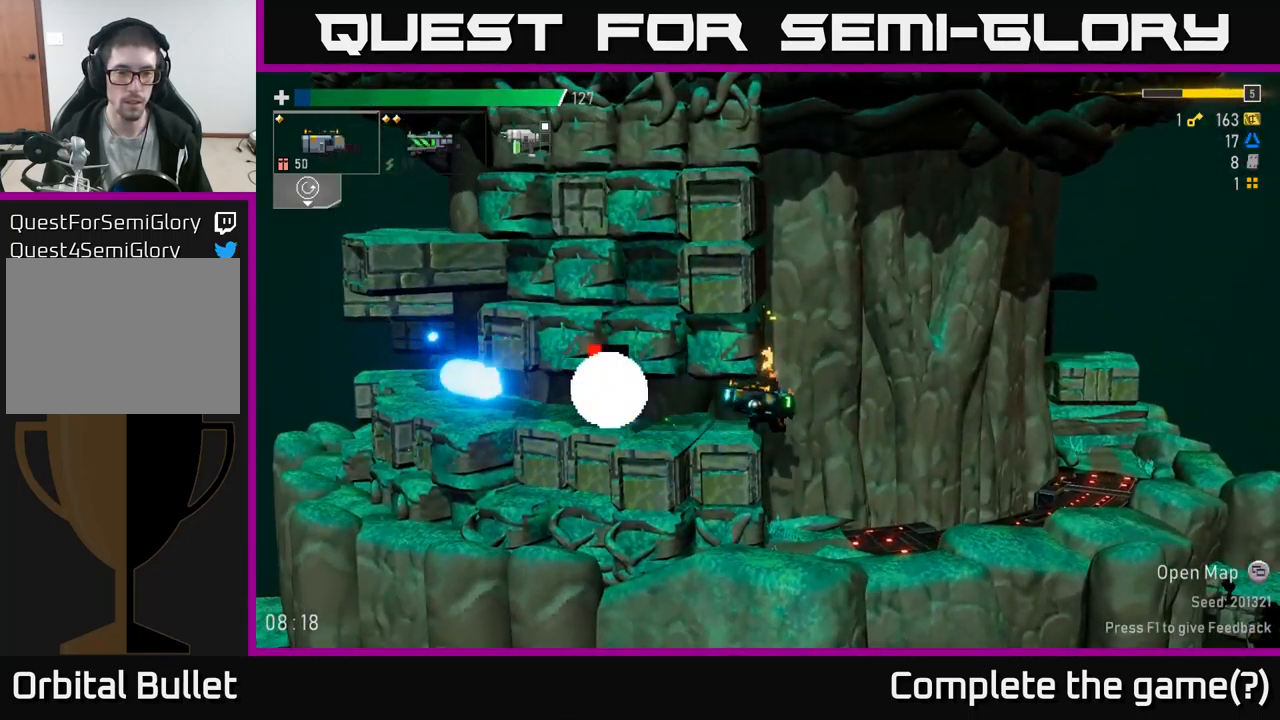
{"buttons": [], "left_stick": "up-left", "right_stick": "center", "events": [[116, "R2", "down"], [183, "L2", "down"], [183, "left_stick", "left"], [200, "A", "down"], [216, "R2", "up"], [216, "X", "down"], [300, "A", "up"], [300, "left_stick", "up-left"], [316, "L2", "up"], [316, "X", "up"]]}
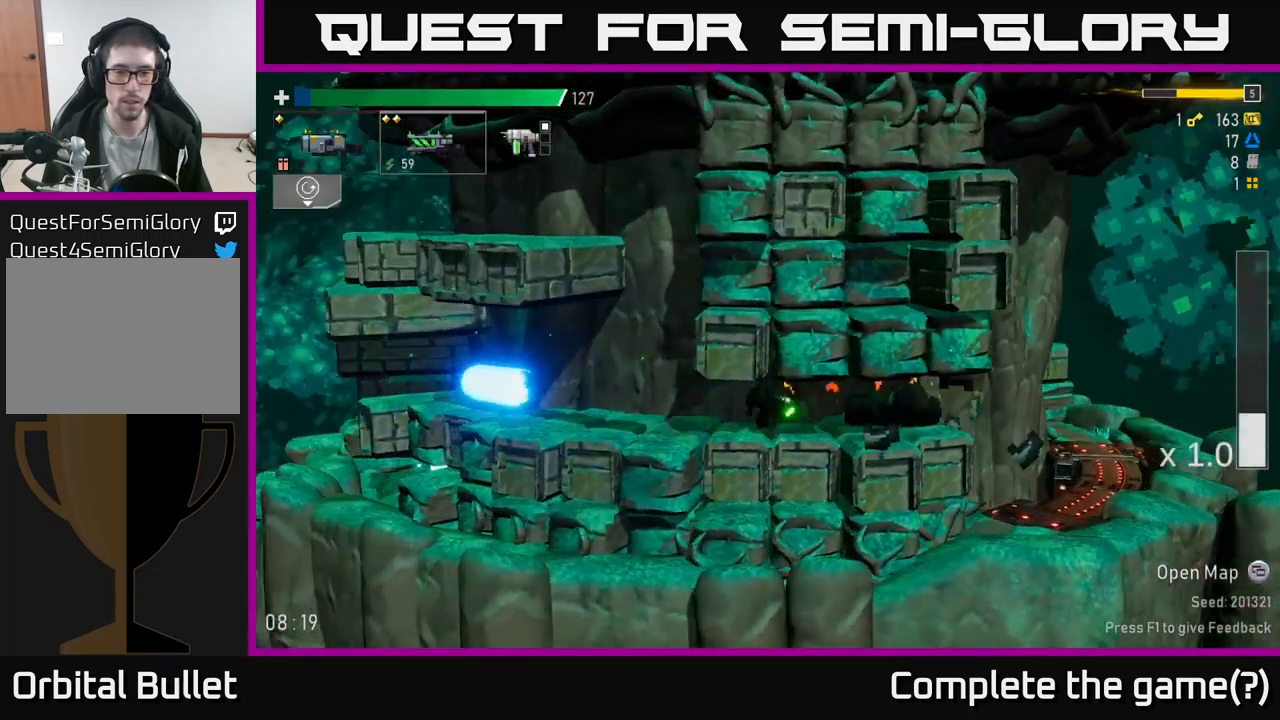
{"buttons": [], "left_stick": "left", "right_stick": "center", "events": [[16, "left_stick", "center"], [133, "left_stick", "left"]]}
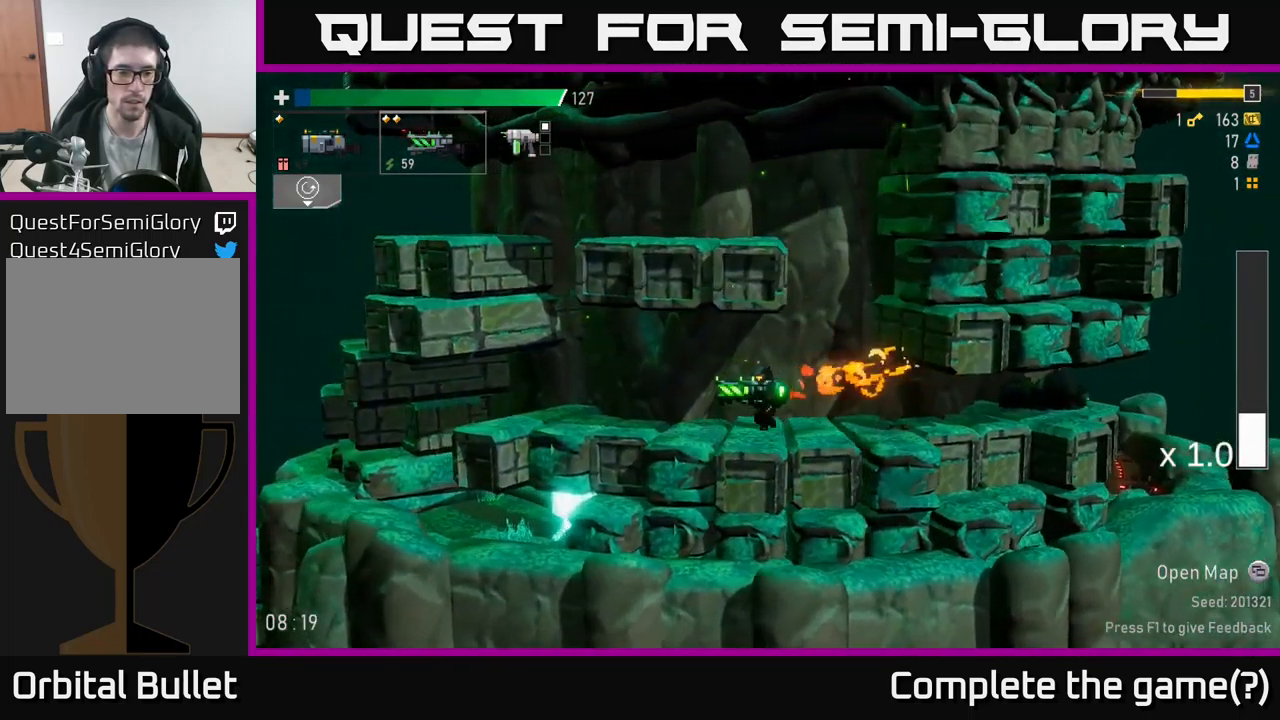
{"buttons": [], "left_stick": "left", "right_stick": "center", "events": [[16, "A", "down"], [150, "X", "down"], [166, "A", "up"], [233, "X", "up"]]}
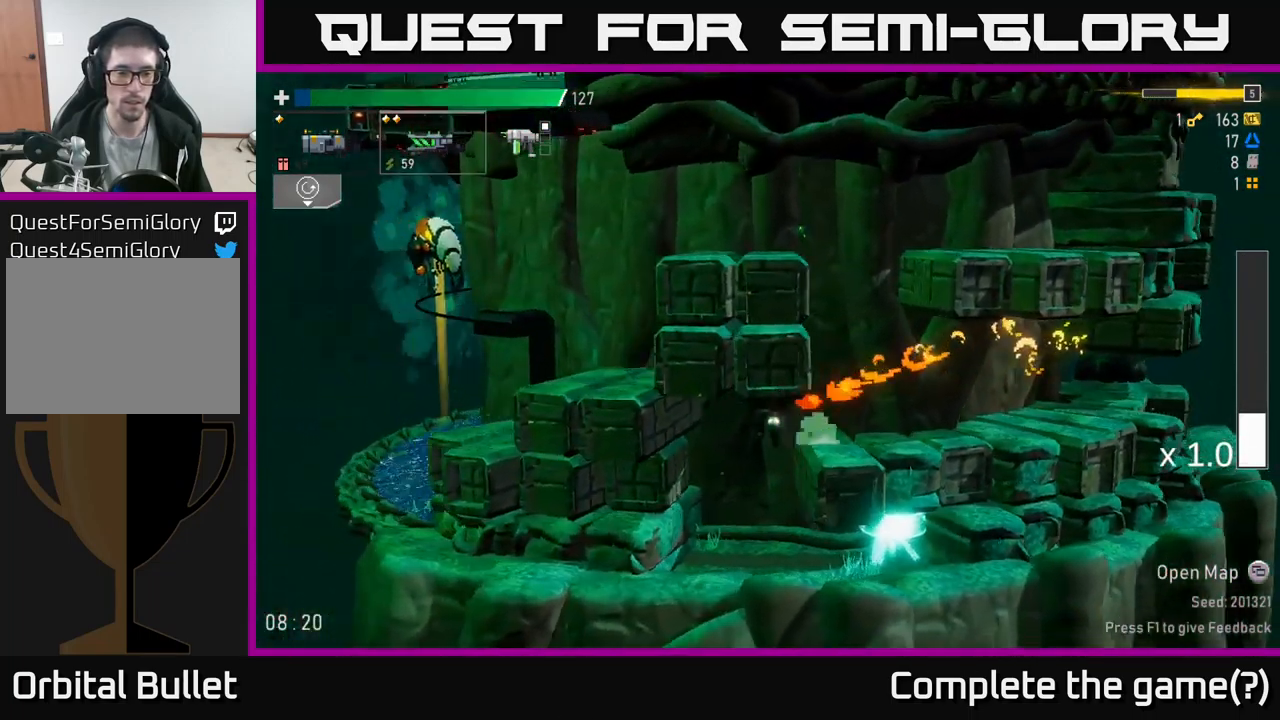
{"buttons": [], "left_stick": "right", "right_stick": "center", "events": [[83, "left_stick", "center"], [133, "left_stick", "right"]]}
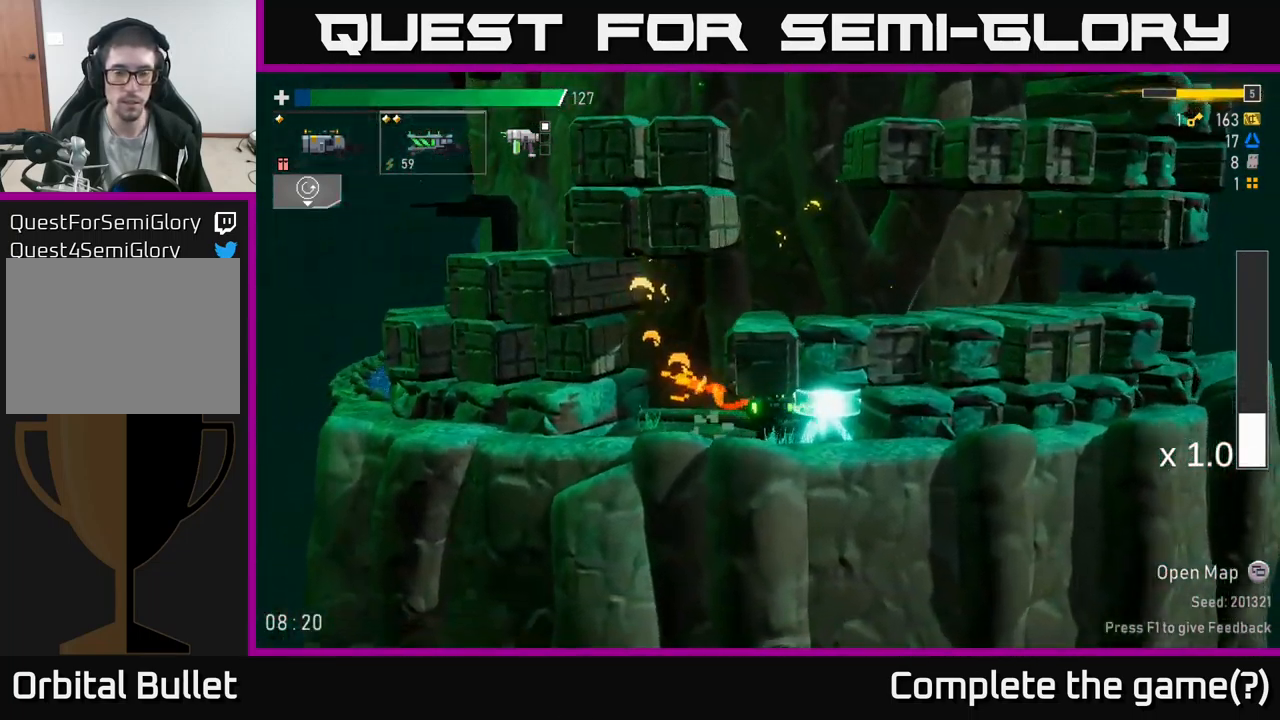
{"buttons": [], "left_stick": "center", "right_stick": "center", "events": [[50, "Y", "down"], [133, "left_stick", "center"], [150, "Y", "up"], [383, "Y", "down"], [483, "Y", "up"]]}
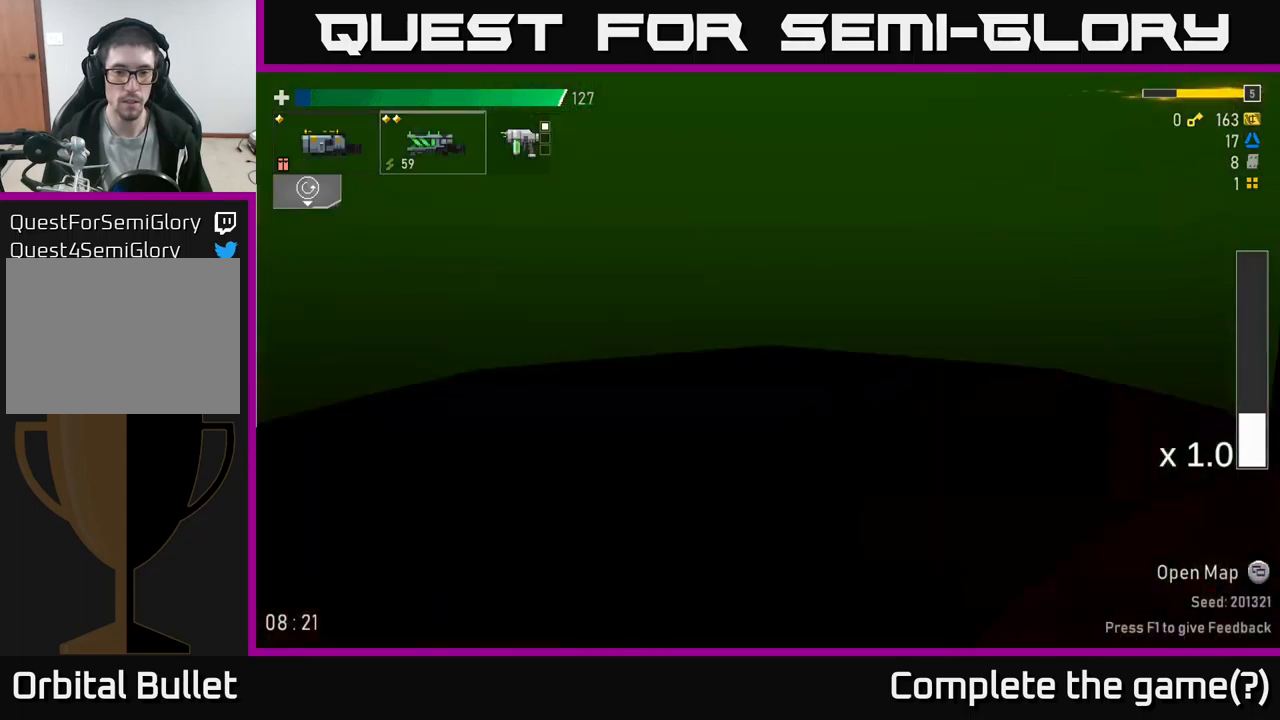
{"buttons": [], "left_stick": "right", "right_stick": "center", "events": [[483, "left_stick", "right"]]}
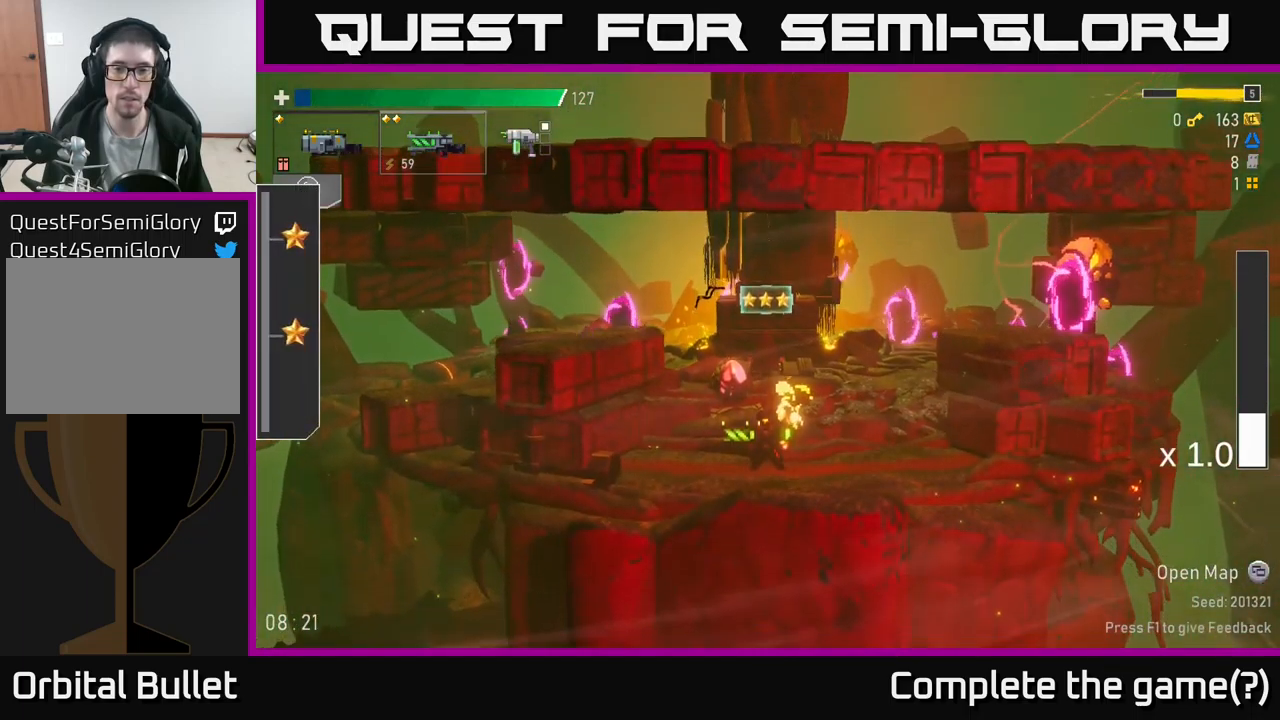
{"buttons": ["R2"], "left_stick": "center", "right_stick": "center", "events": [[150, "left_stick", "center"], [183, "A", "down"], [350, "A", "up"], [467, "R2", "down"]]}
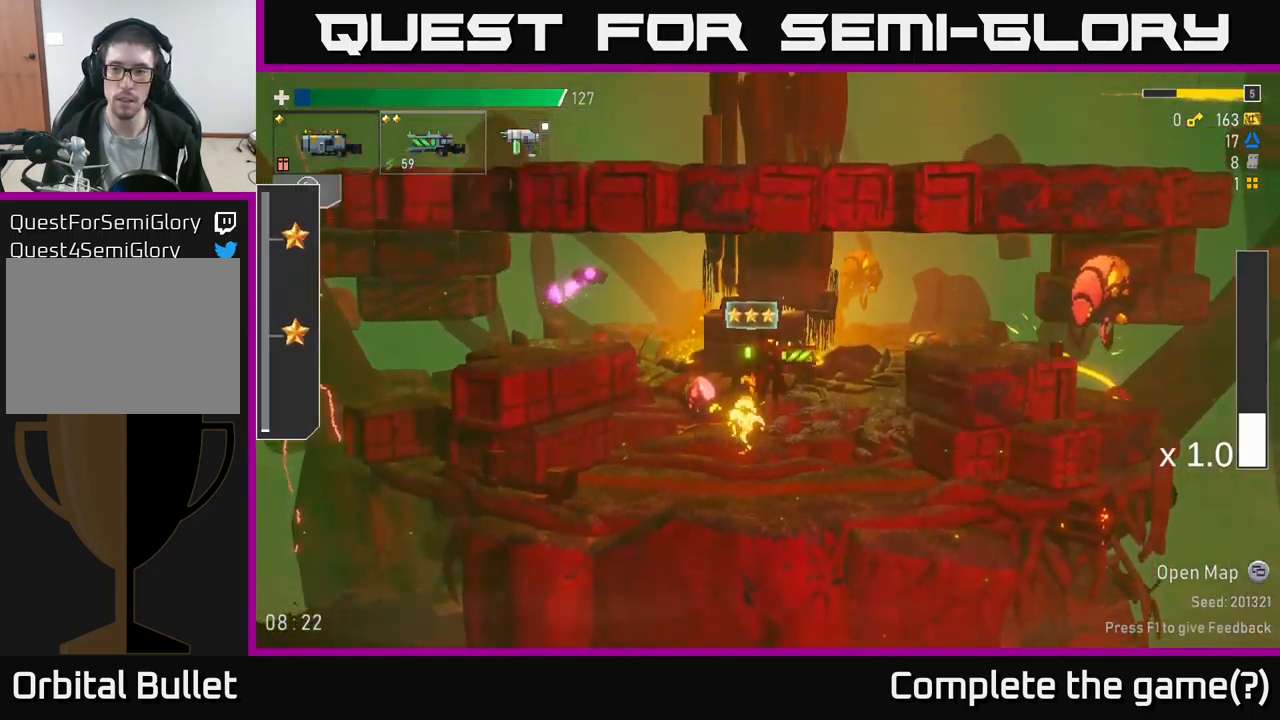
{"buttons": ["R2"], "left_stick": "right", "right_stick": "center", "events": [[83, "R2", "up"], [200, "left_stick", "right"], [267, "A", "down"], [433, "R2", "down"], [467, "A", "up"]]}
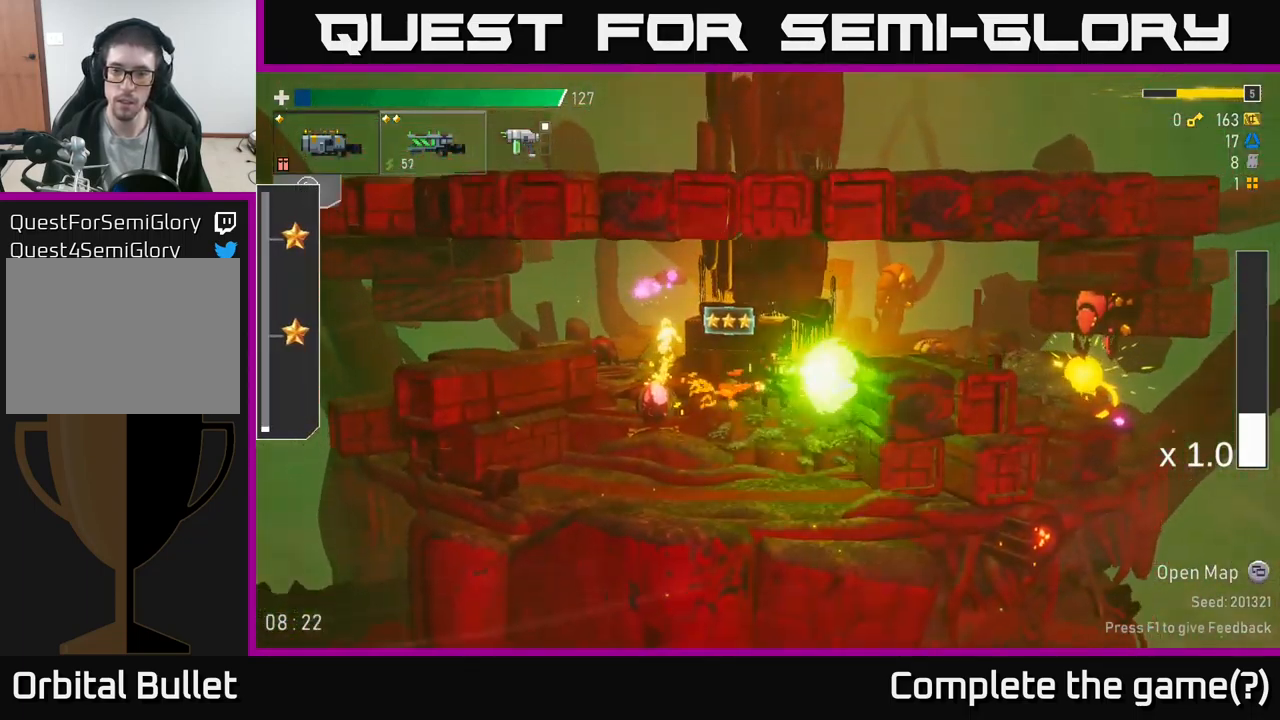
{"buttons": [], "left_stick": "center", "right_stick": "center", "events": [[33, "R2", "up"], [333, "R2", "down"], [433, "R2", "up"], [433, "left_stick", "center"]]}
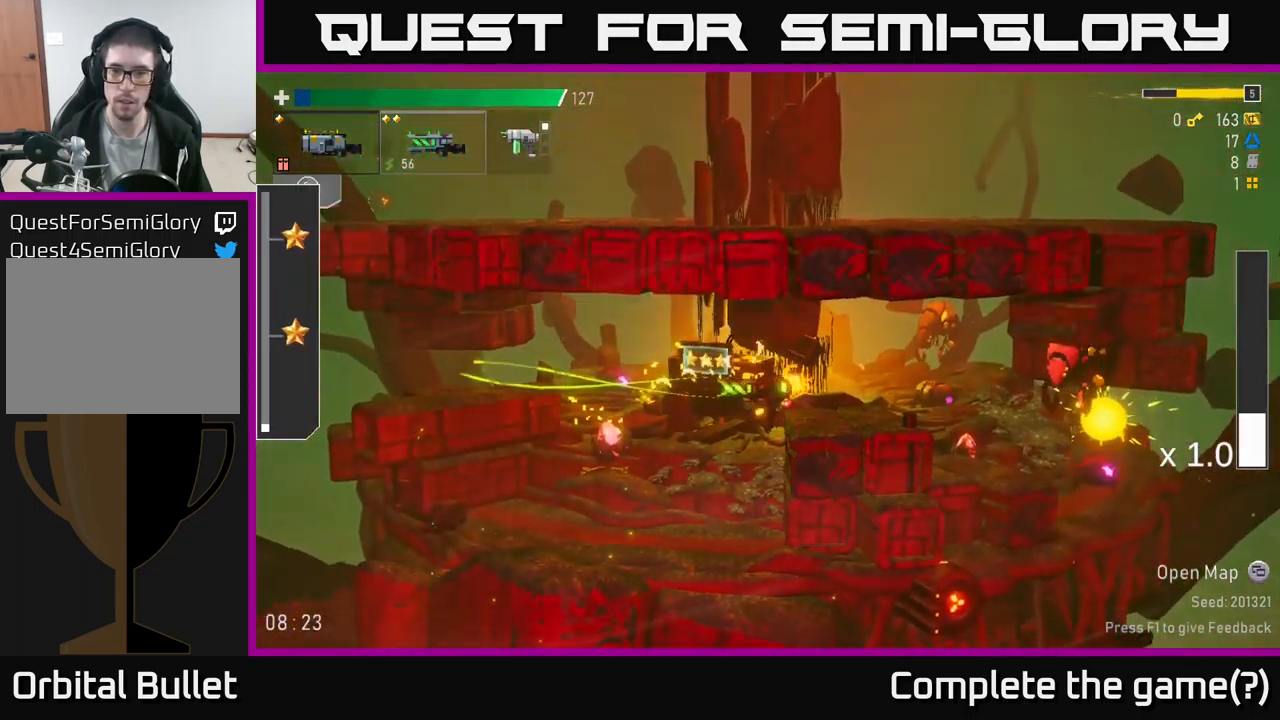
{"buttons": [], "left_stick": "right", "right_stick": "center", "events": [[100, "left_stick", "right"], [200, "R2", "down"], [317, "R2", "up"], [383, "A", "down"], [500, "A", "up"]]}
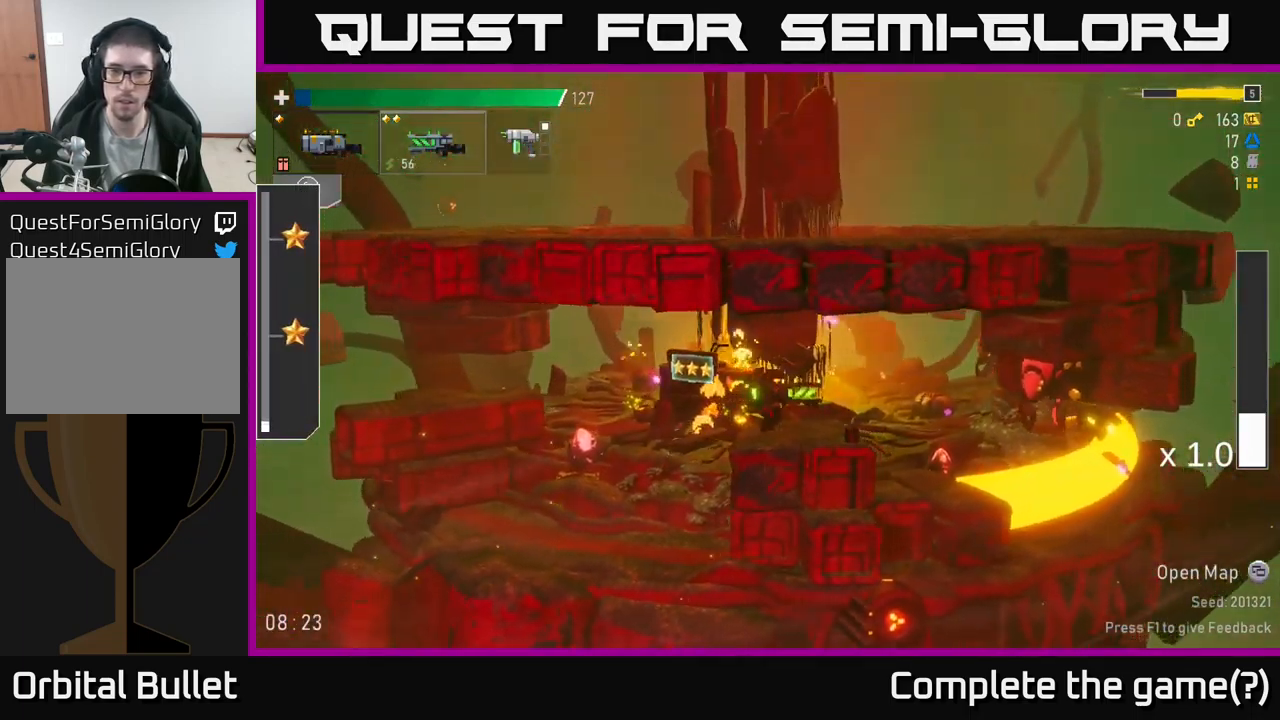
{"buttons": [], "left_stick": "right", "right_stick": "center", "events": [[217, "R2", "down"], [233, "left_stick", "center"], [300, "R2", "up"], [433, "left_stick", "right"]]}
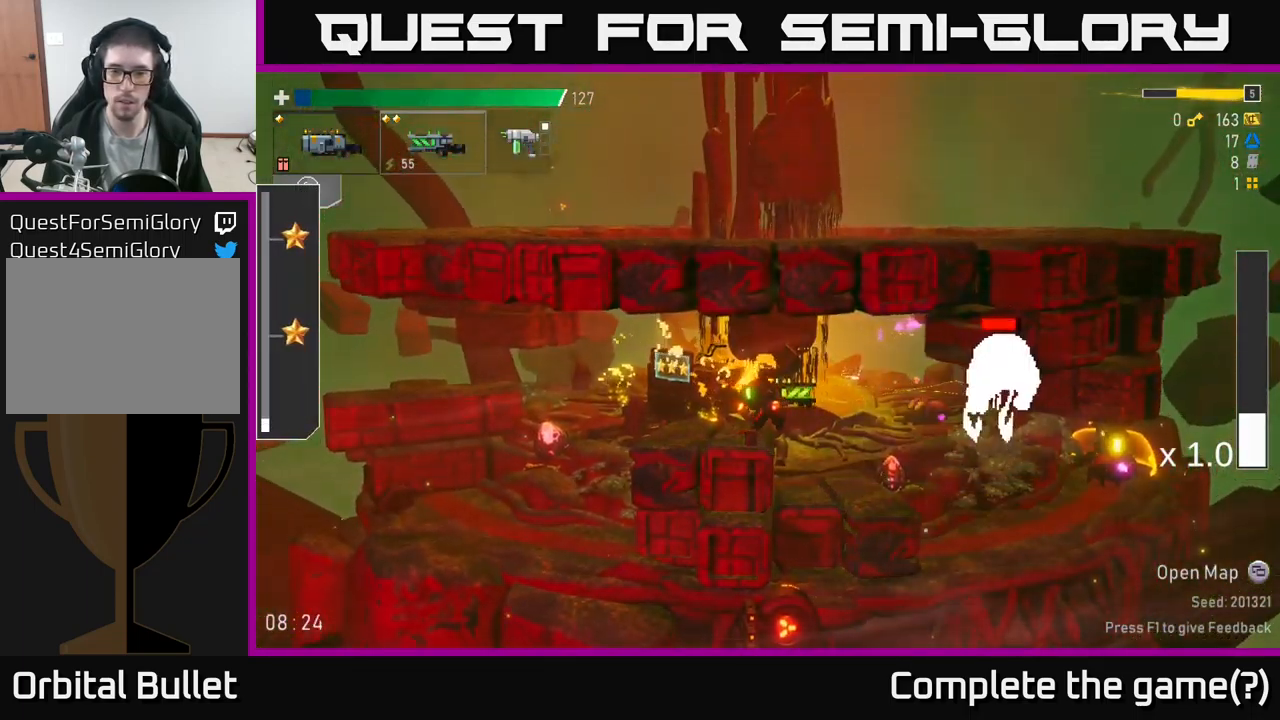
{"buttons": [], "left_stick": "center", "right_stick": "center", "events": [[83, "R2", "down"], [183, "R2", "up"], [217, "left_stick", "center"], [317, "R2", "down"], [467, "R2", "up"]]}
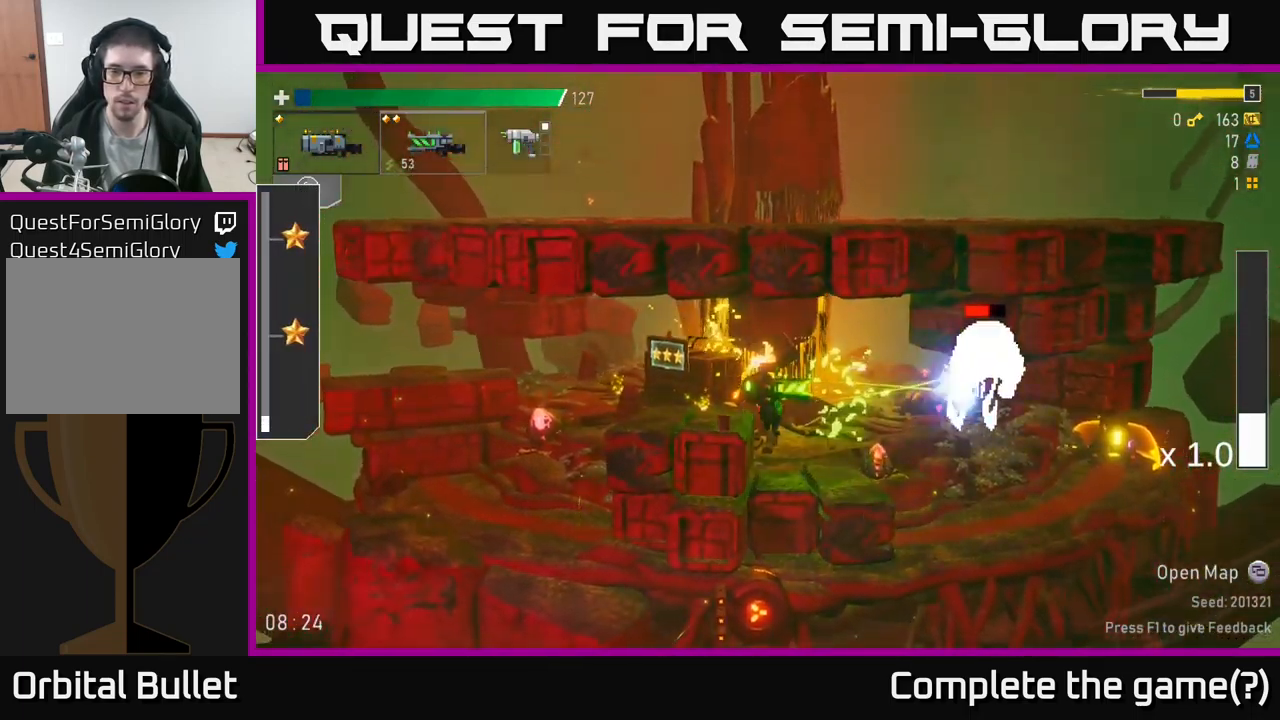
{"buttons": [], "left_stick": "right", "right_stick": "center", "events": [[50, "R2", "down"], [183, "R2", "up"], [250, "L2", "down"], [350, "L2", "up"], [367, "R2", "down"], [417, "left_stick", "right"], [450, "R2", "up"]]}
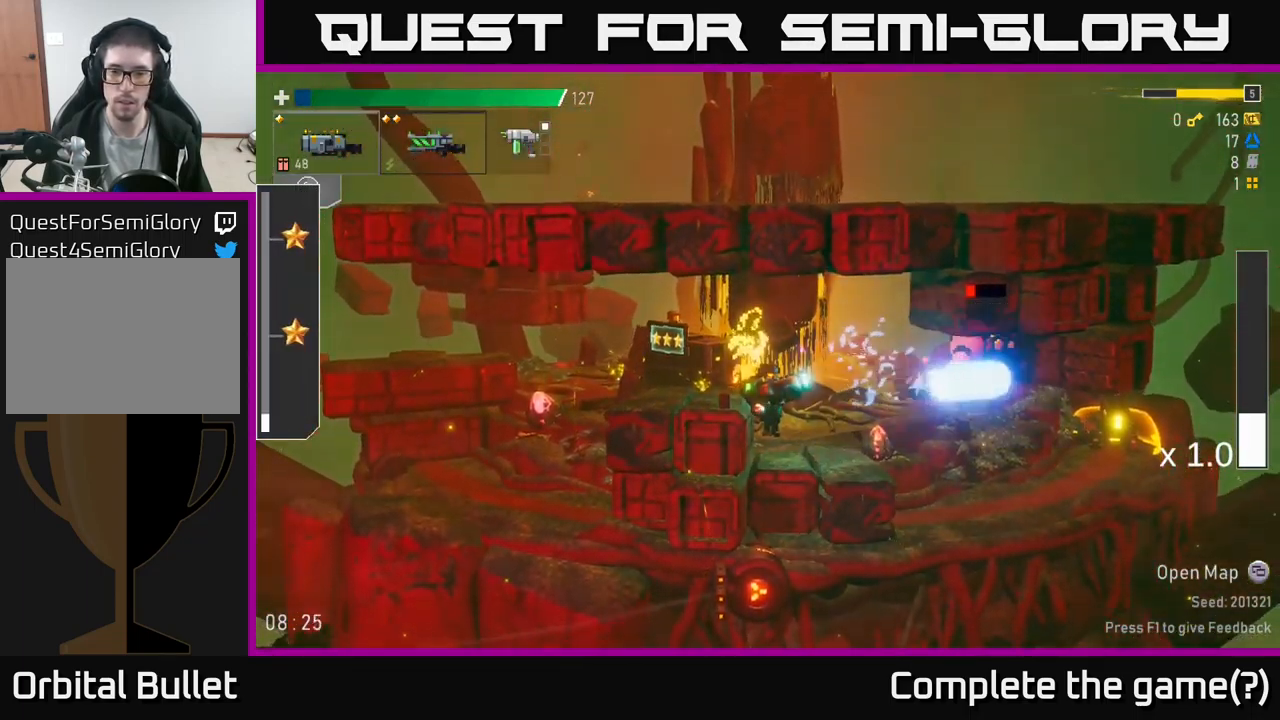
{"buttons": [], "left_stick": "right", "right_stick": "center", "events": [[33, "left_stick", "center"], [283, "A", "down"], [350, "R2", "down"], [383, "A", "up"], [383, "left_stick", "right"], [467, "R2", "up"]]}
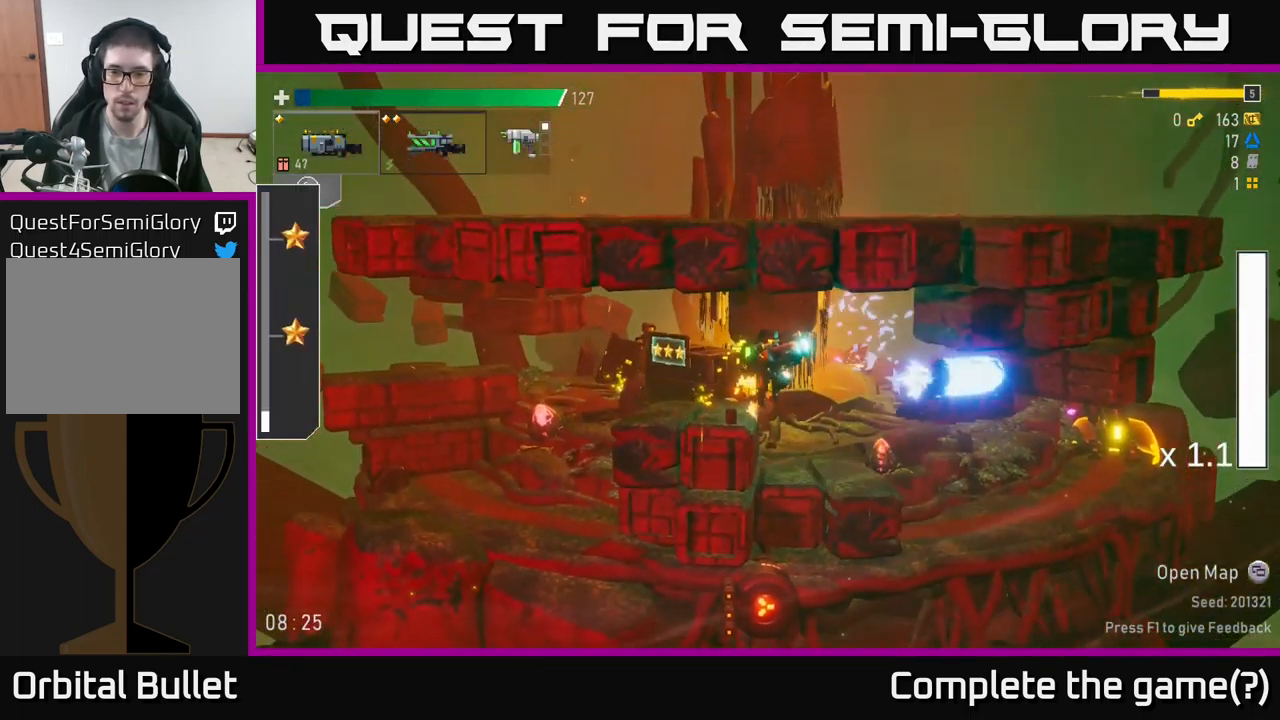
{"buttons": [], "left_stick": "right", "right_stick": "center", "events": [[50, "left_stick", "center"], [299, "left_stick", "right"]]}
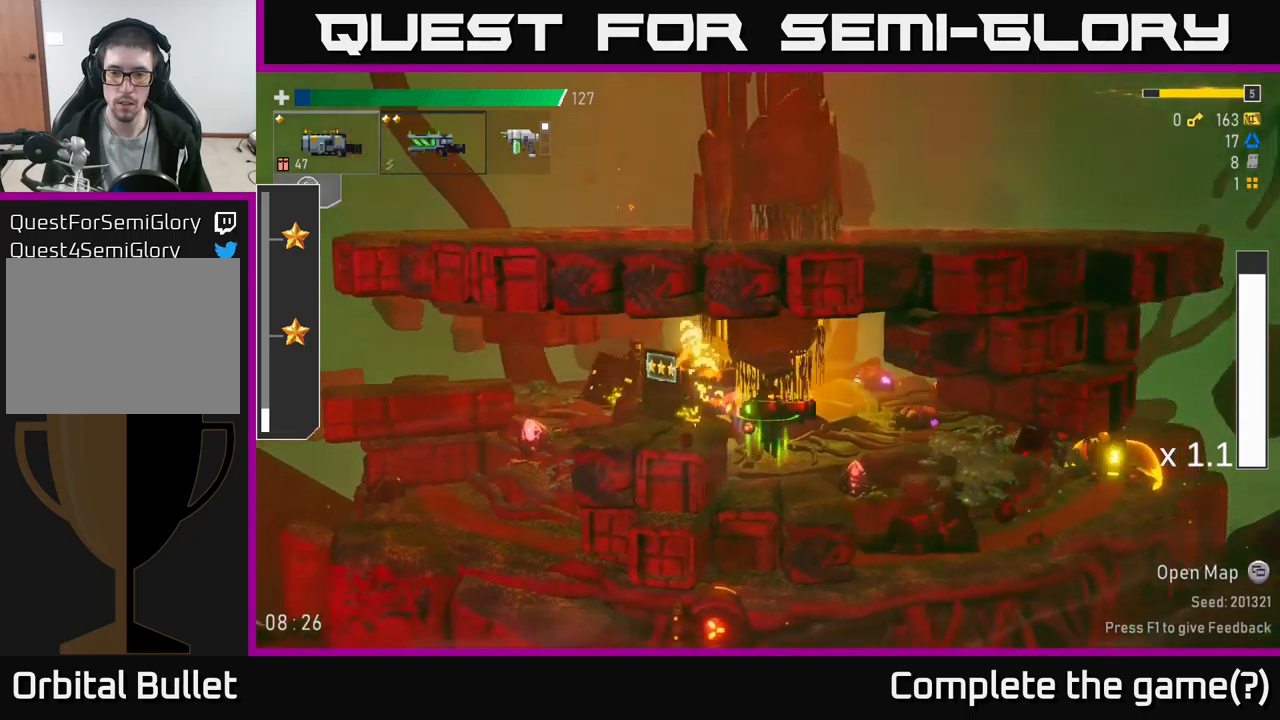
{"buttons": [], "left_stick": "right", "right_stick": "center", "events": [[34, "left_stick", "center"], [134, "left_stick", "right"], [250, "R2", "down"], [334, "R2", "up"]]}